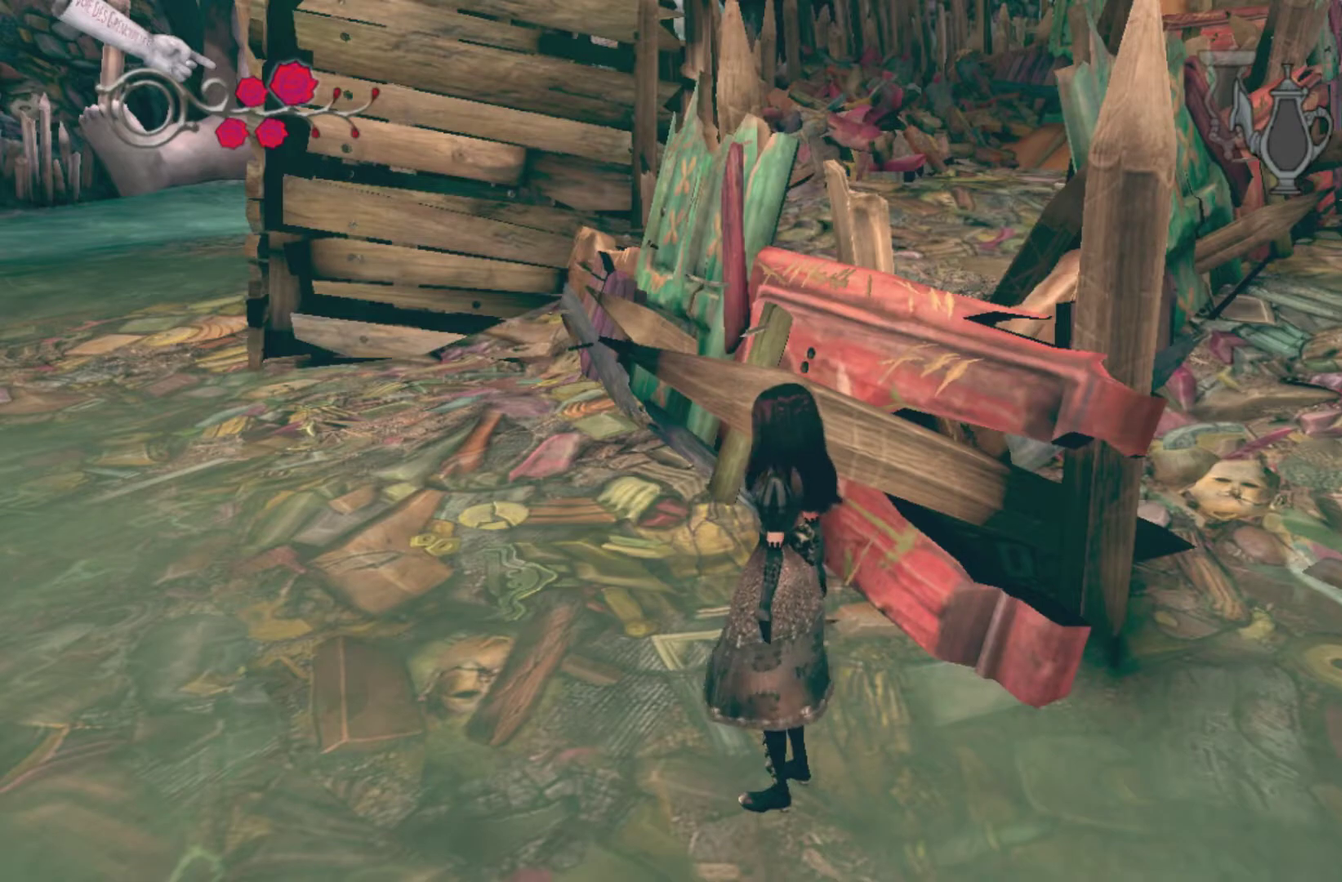
Gameplay with a controller (Xbox layout); each line is a JSON object with the inputs held at the frame after it. "events" lists button and stick changes between this image and that frame as [ms after this image, input, new state], when the widget could be followed in between. This overlay highlights the sticks when they move; stick clicks (L3 R3) are not distinguishable. Not read: L1 L2 L3 R1 R2 R3.
{"buttons": [], "left_stick": "left", "right_stick": "center", "events": [[301, "left_stick", "left"]]}
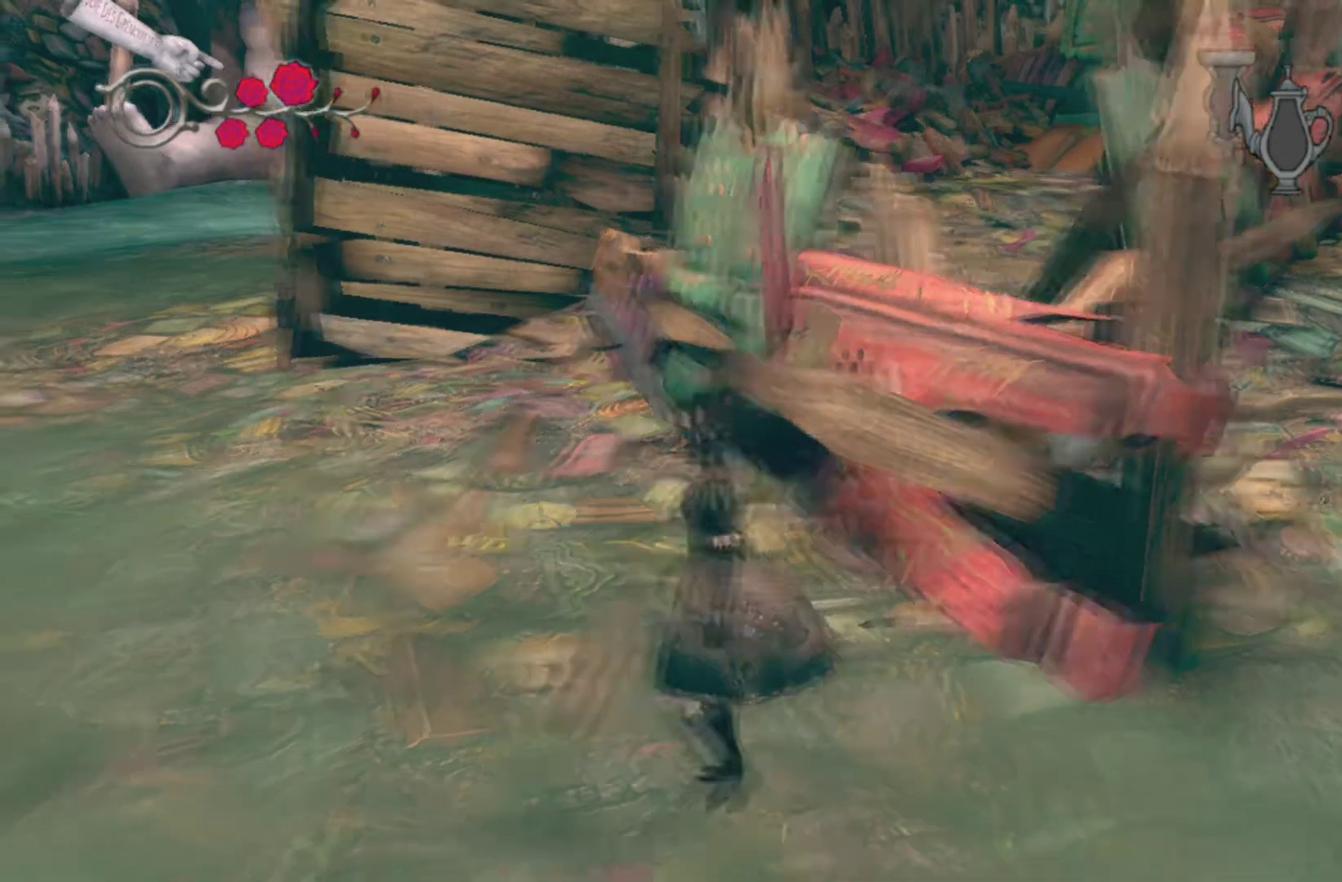
{"buttons": [], "left_stick": "up-left", "right_stick": "center", "events": [[100, "left_stick", "up-left"]]}
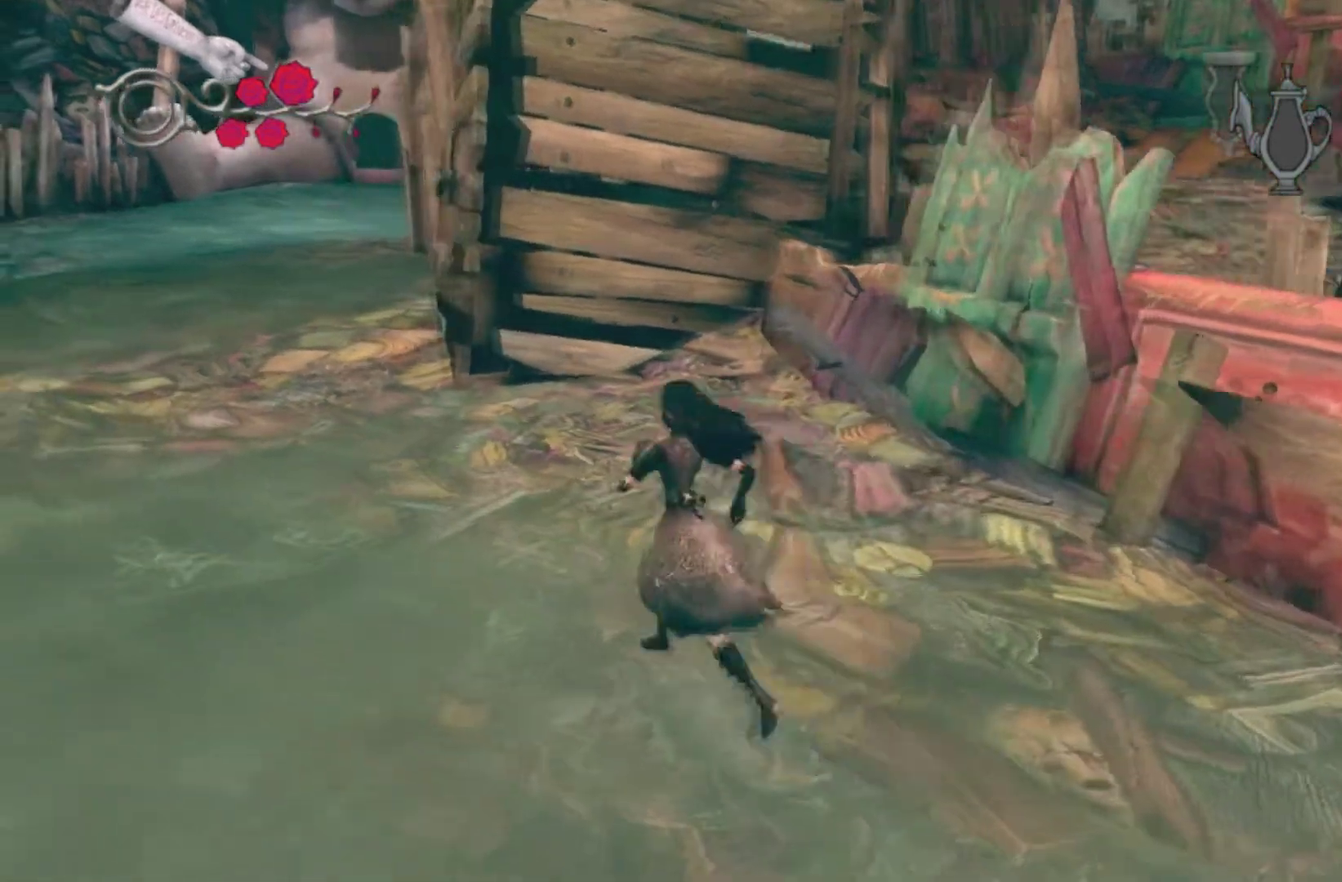
{"buttons": [], "left_stick": "up-left", "right_stick": "center", "events": []}
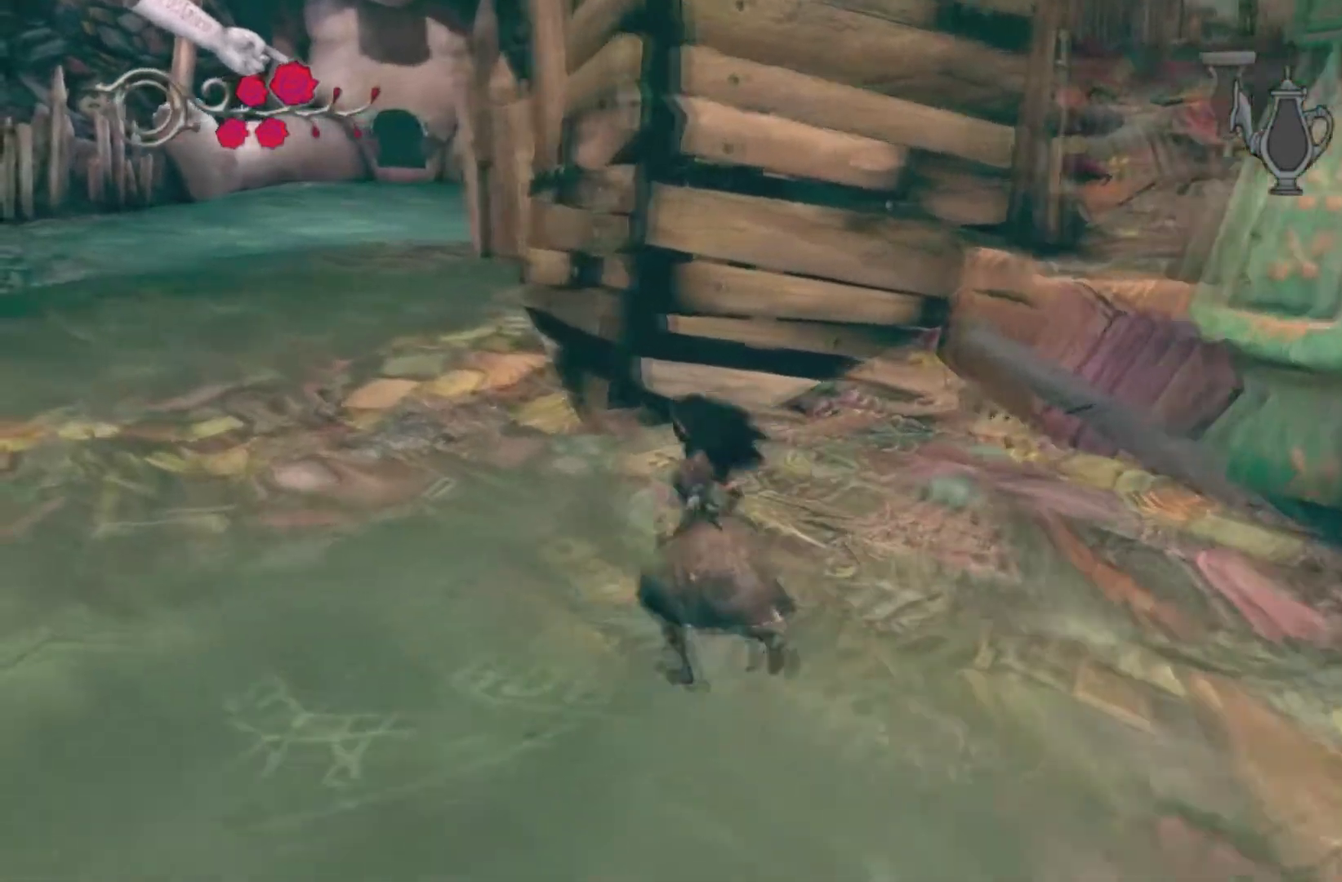
{"buttons": ["A"], "left_stick": "up-left", "right_stick": "center", "events": [[467, "A", "down"]]}